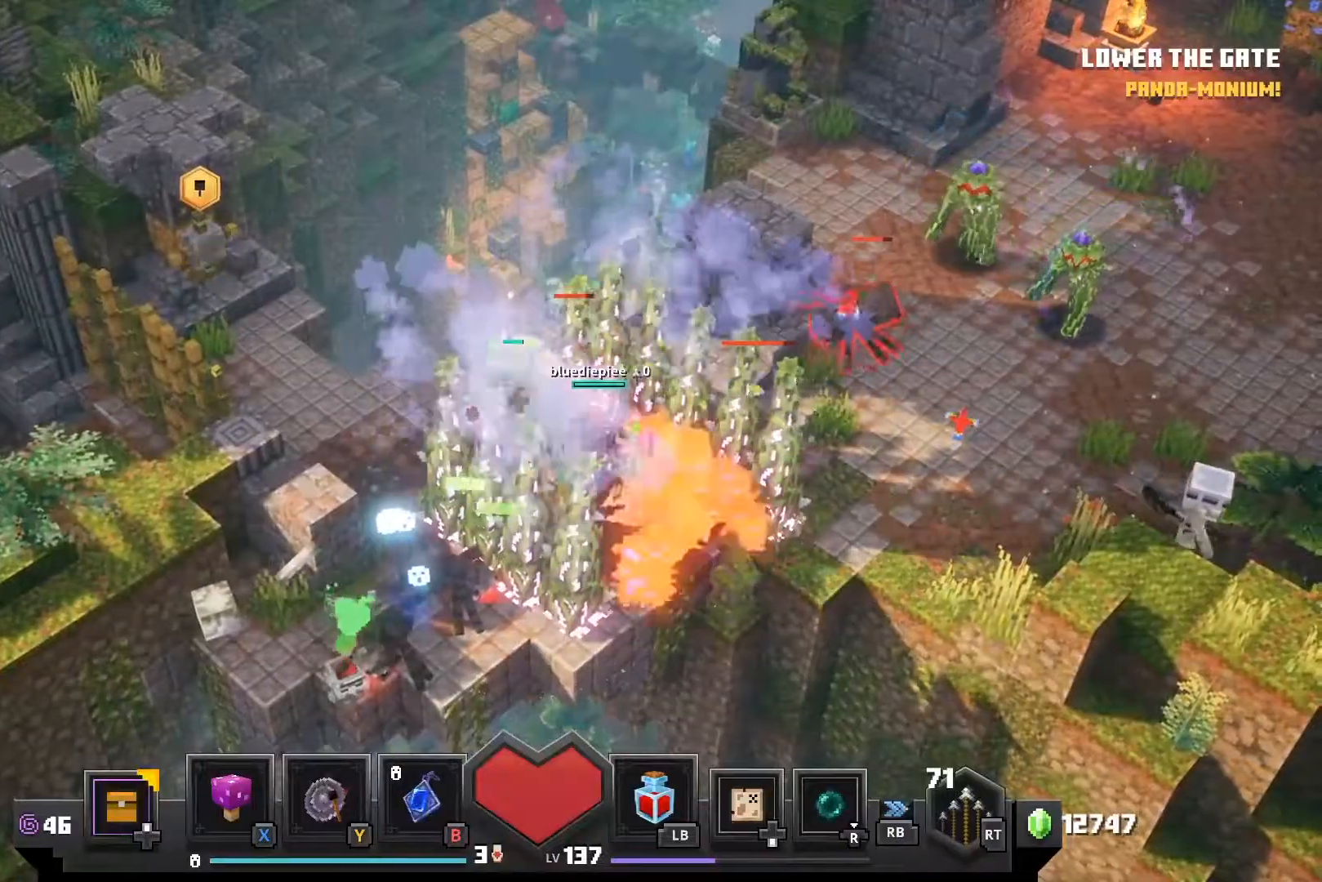
Gameplay with a controller (PlayStation layout); each line is a JSON object with the inputs held at the frame after it (dt_ms = milliseconds from this image to that frame). "events" lists button and stick changes between this image and that frame as [ms after this image, input, new state], when the widget could be followed in between.
{"dt_ms": 500, "buttons": [], "left_stick": "right", "right_stick": "center", "events": [[100, "CROSS", "down"], [233, "CROSS", "up"], [333, "CROSS", "down"], [367, "left_stick", "right"], [433, "CROSS", "up"]]}
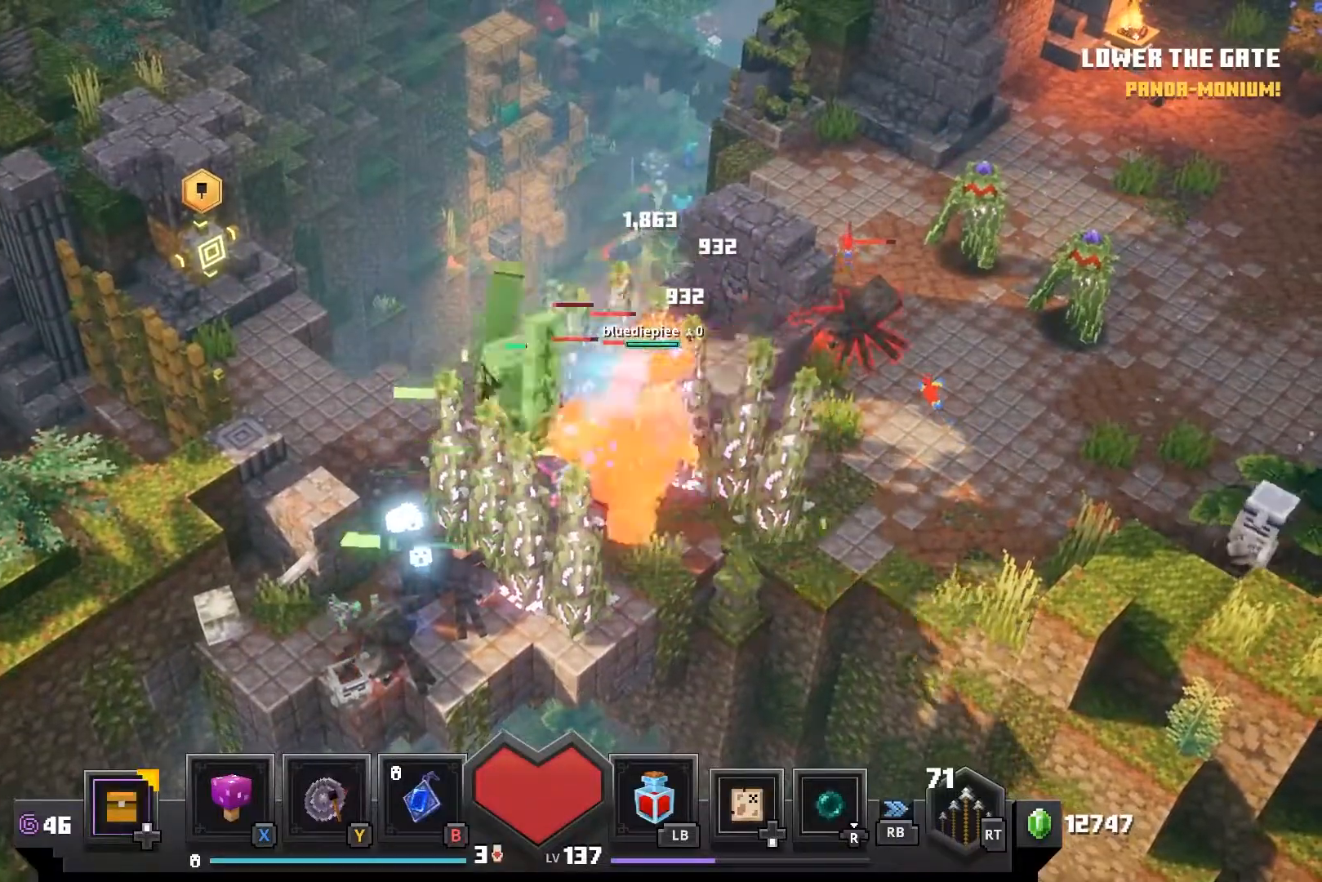
{"dt_ms": 500, "buttons": ["CROSS"], "left_stick": "down-right", "right_stick": "center", "events": [[33, "CROSS", "down"], [150, "CROSS", "up"], [200, "left_stick", "center"], [250, "CROSS", "down"], [350, "CROSS", "up"], [450, "CROSS", "down"], [483, "left_stick", "down-right"]]}
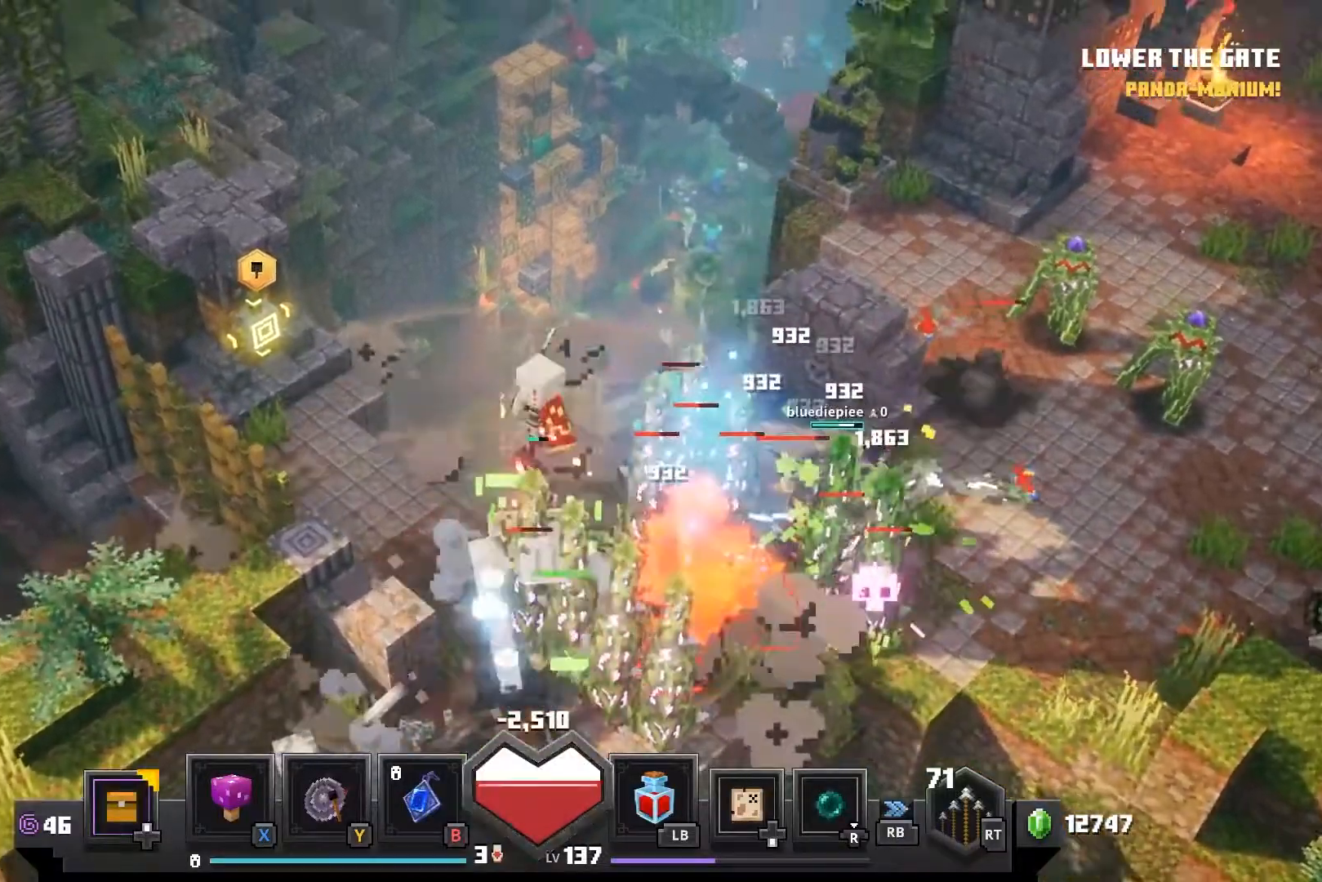
{"dt_ms": 500, "buttons": [], "left_stick": "down-left", "right_stick": "center", "events": [[50, "left_stick", "down-left"], [67, "CROSS", "up"], [200, "CROSS", "down"], [283, "CROSS", "up"]]}
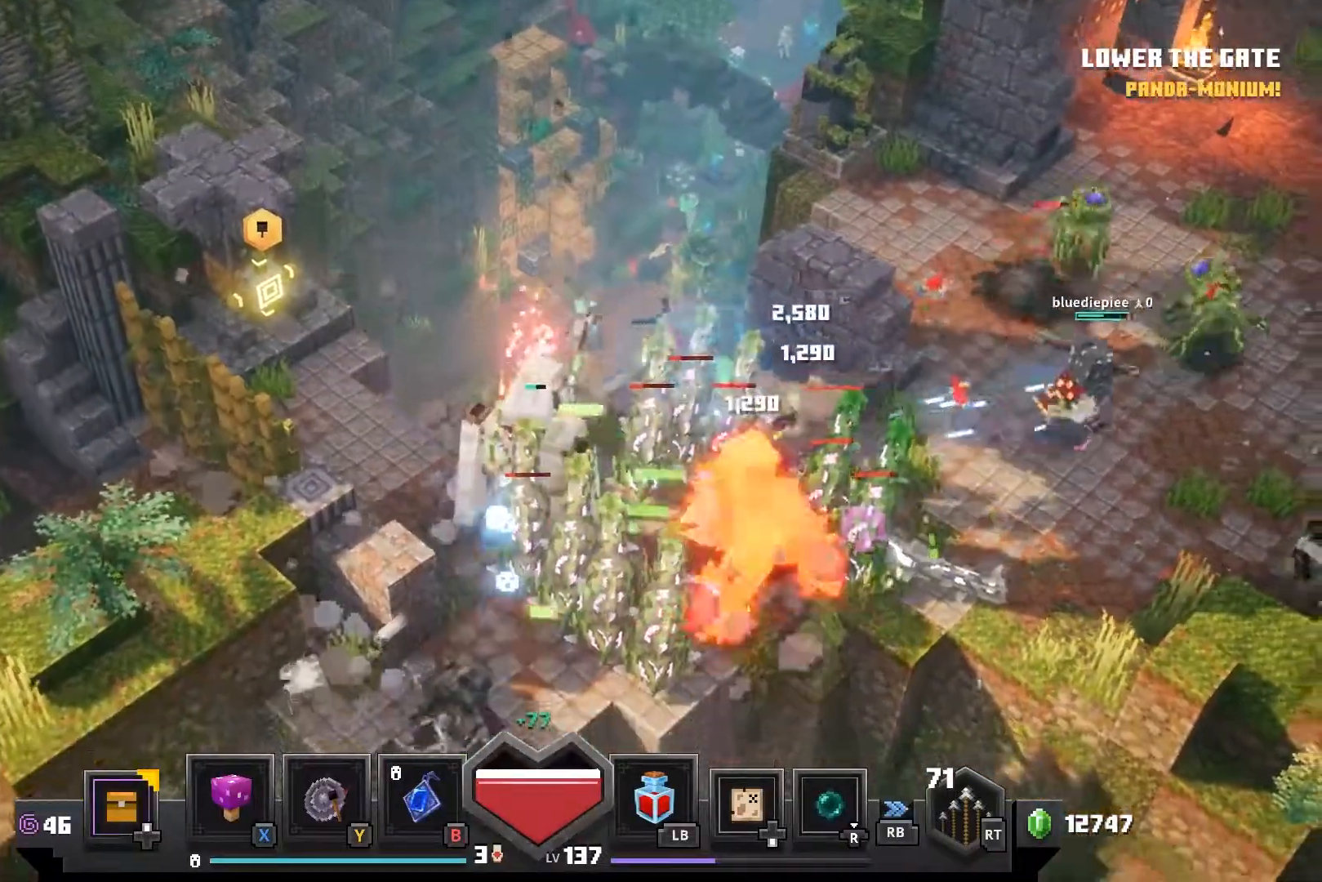
{"dt_ms": 1000, "buttons": [], "left_stick": "right", "right_stick": "up-right"}
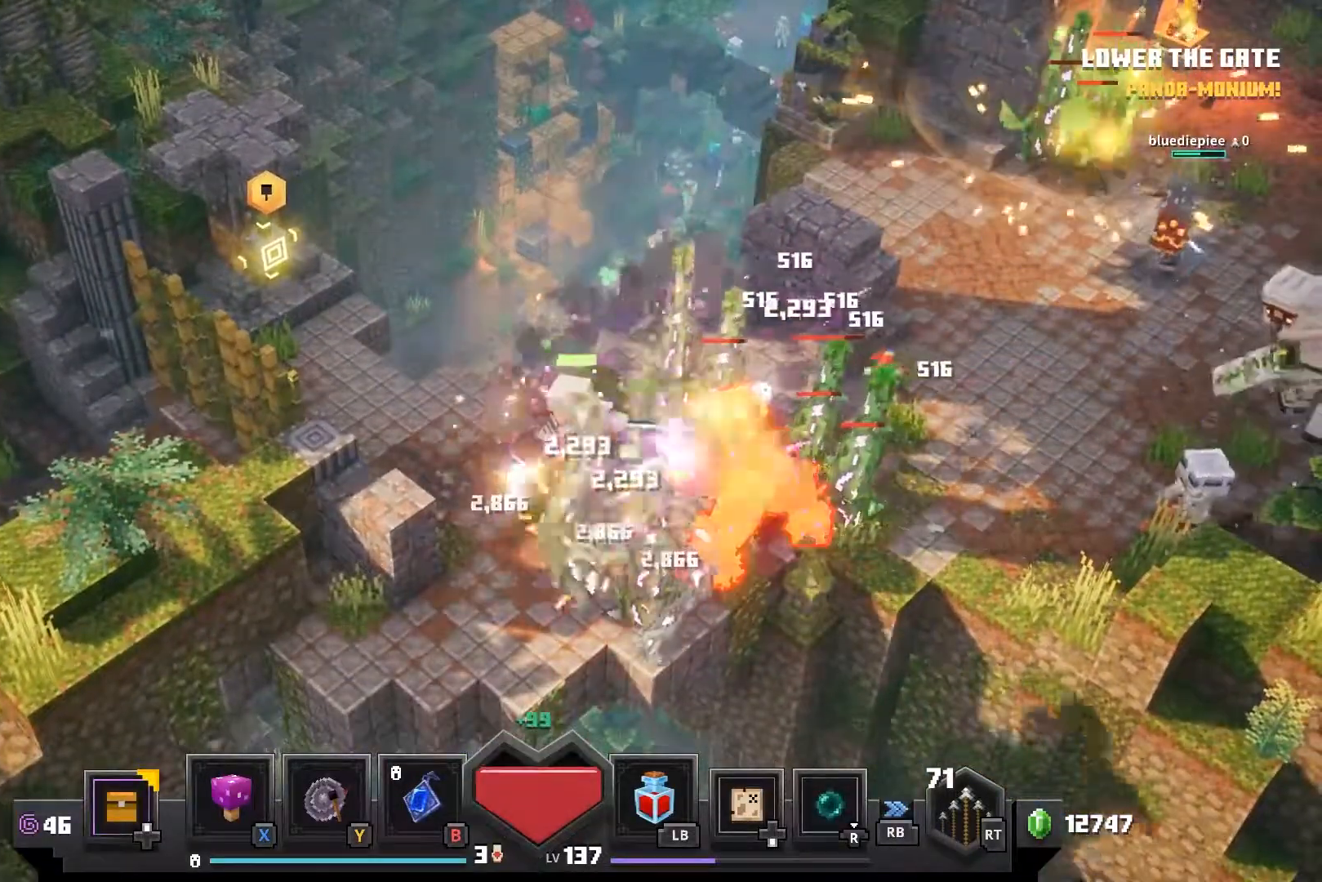
{"dt_ms": 500, "buttons": ["CROSS"], "left_stick": "down-right", "right_stick": "up-right", "events": [[33, "CROSS", "down"], [133, "CROSS", "up"], [233, "CROSS", "down"], [267, "left_stick", "down-right"], [350, "CROSS", "up"], [433, "CROSS", "down"]]}